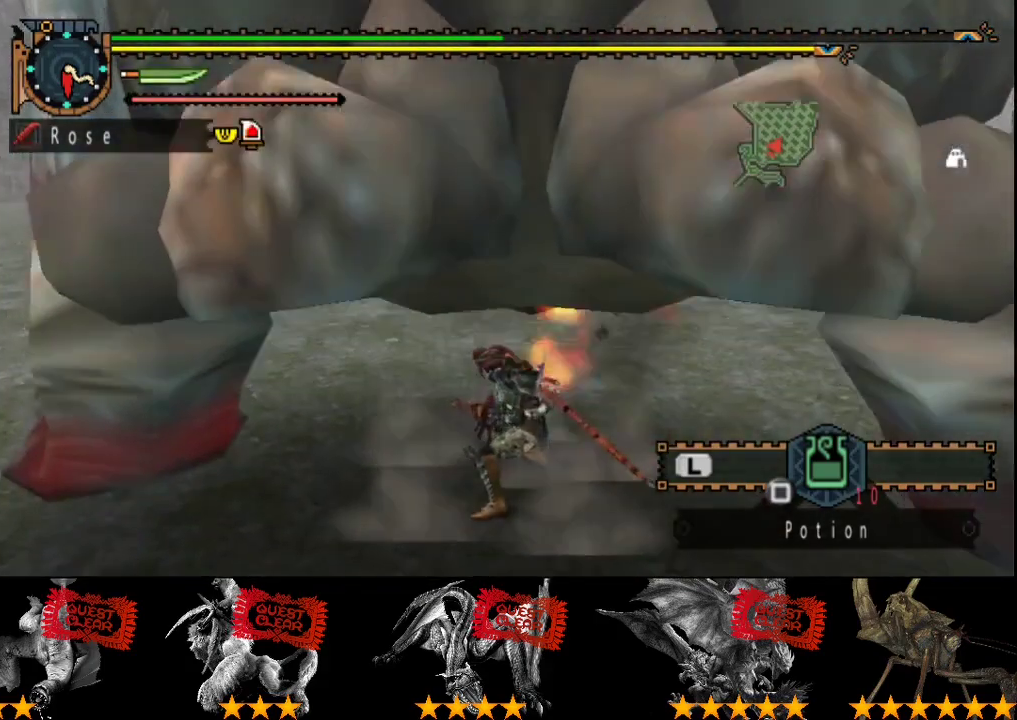
Gameplay with a controller (PlayStation layout); each line is a JSON object with the inputs held at the frame after it. "events" lists button and stick changes between this image and that frame as [ms after this image, input, new state], when the widget could be followed in between. Not read: L3 R3.
{"buttons": [], "left_stick": "right", "right_stick": "center", "events": [[33, "CIRCLE", "down"], [33, "TRIANGLE", "down"], [133, "CIRCLE", "up"], [133, "TRIANGLE", "up"], [200, "CIRCLE", "down"], [200, "TRIANGLE", "down"], [300, "CIRCLE", "up"], [300, "TRIANGLE", "up"], [350, "CIRCLE", "down"], [350, "TRIANGLE", "down"], [450, "CIRCLE", "up"], [450, "TRIANGLE", "up"]]}
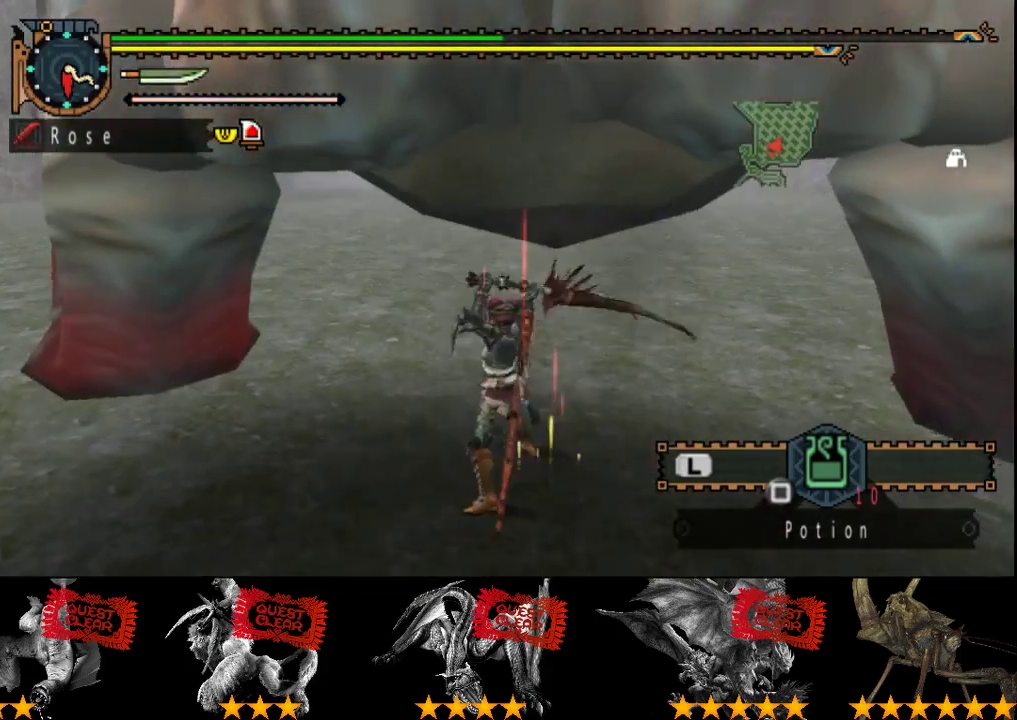
{"buttons": [], "left_stick": "center", "right_stick": "center", "events": [[17, "CIRCLE", "down"], [17, "TRIANGLE", "down"], [17, "left_stick", "center"], [117, "CIRCLE", "up"], [117, "TRIANGLE", "up"], [183, "CIRCLE", "down"], [283, "CIRCLE", "up"], [350, "CIRCLE", "down"], [350, "TRIANGLE", "down"], [450, "CIRCLE", "up"], [450, "TRIANGLE", "up"]]}
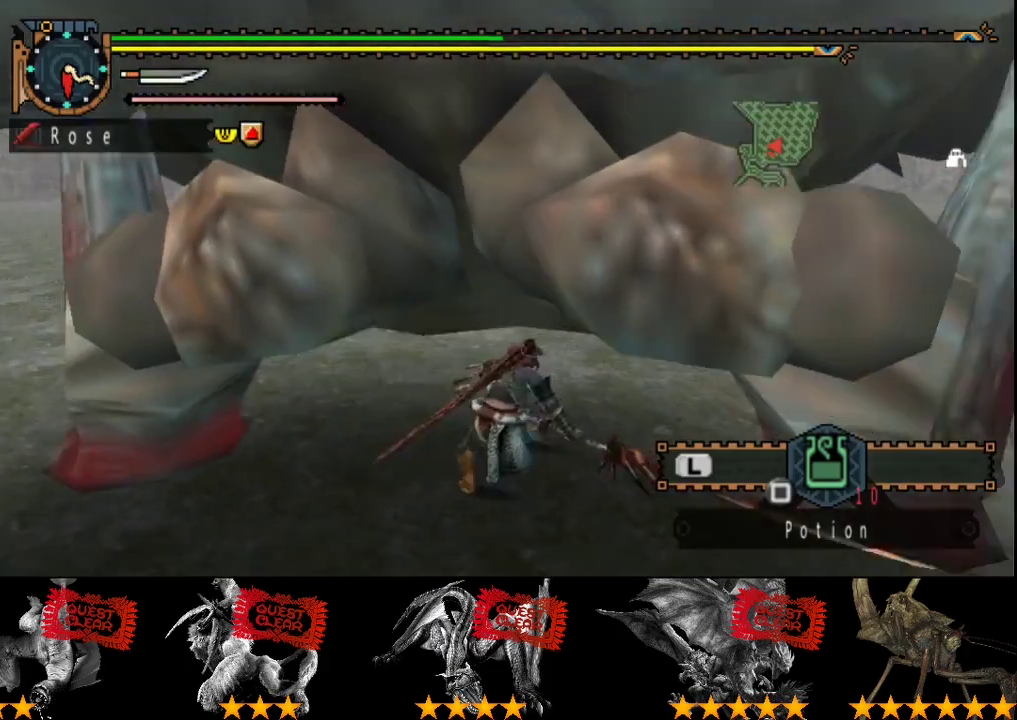
{"buttons": [], "left_stick": "center", "right_stick": "center", "events": [[17, "CIRCLE", "down"], [17, "TRIANGLE", "down"], [117, "CIRCLE", "up"], [117, "TRIANGLE", "up"], [317, "right_stick", "right"], [450, "right_stick", "center"]]}
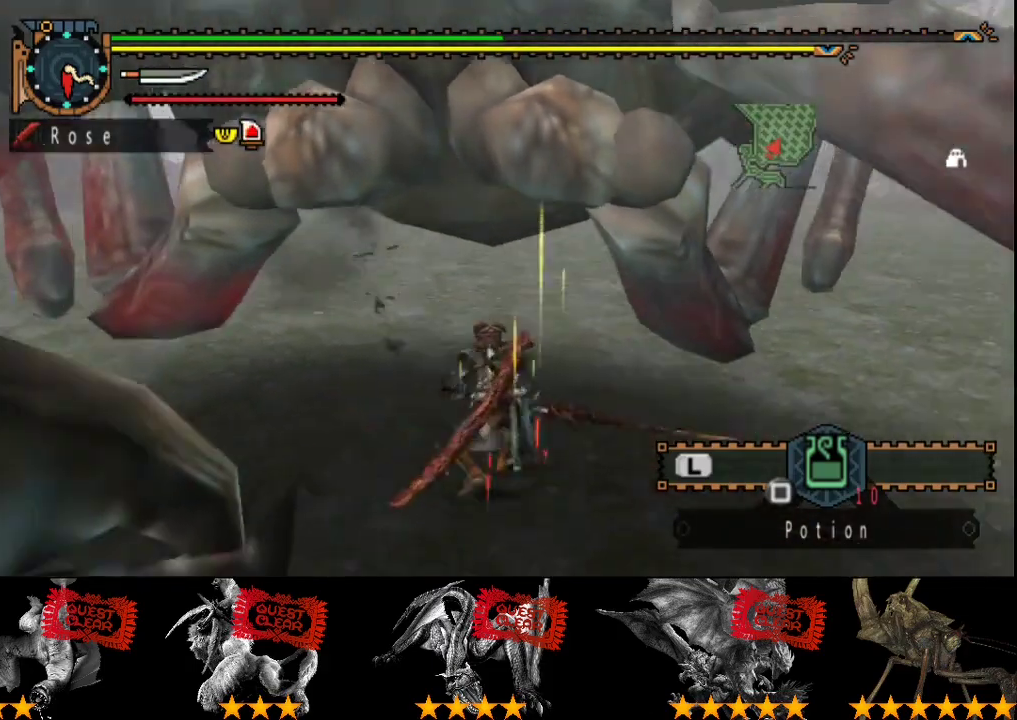
{"buttons": [], "left_stick": "down-left", "right_stick": "center", "events": [[50, "left_stick", "left"], [217, "left_stick", "down-left"], [217, "right_stick", "right"], [300, "right_stick", "center"]]}
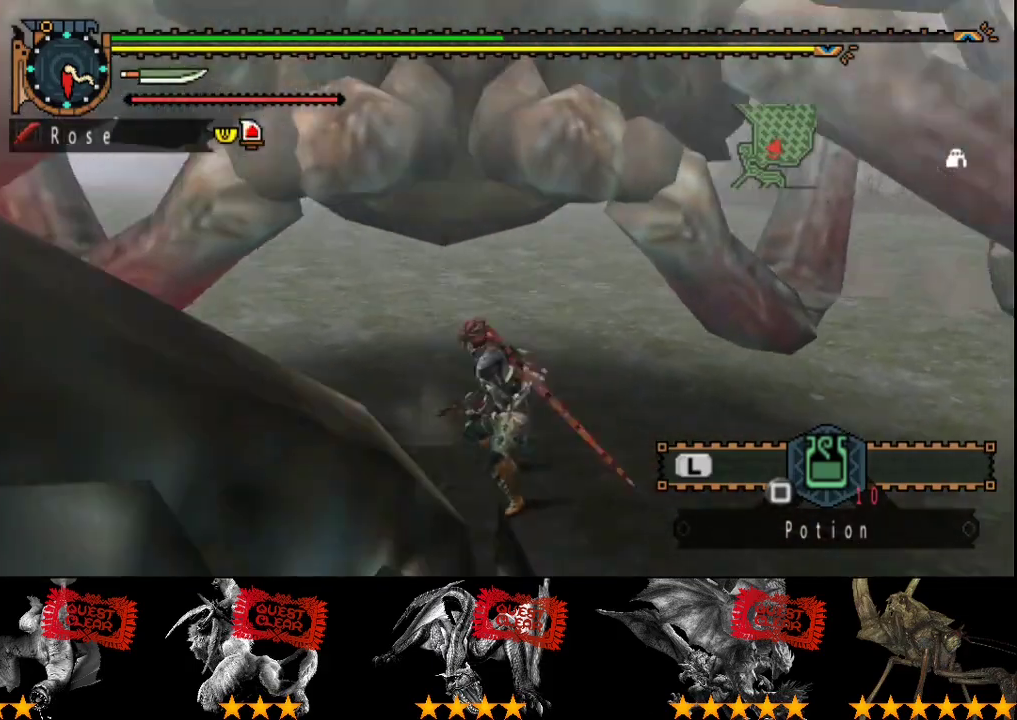
{"buttons": [], "left_stick": "up", "right_stick": "center", "events": [[183, "left_stick", "down"], [267, "left_stick", "down-right"], [367, "TRIANGLE", "down"], [367, "left_stick", "up"], [467, "TRIANGLE", "up"]]}
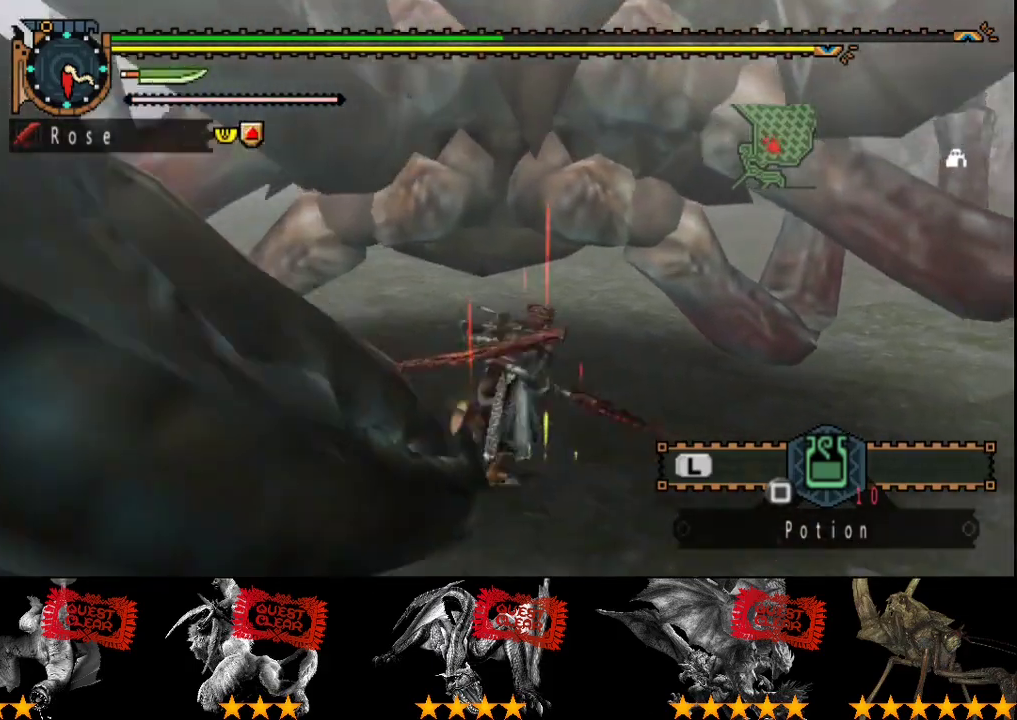
{"buttons": ["TRIANGLE"], "left_stick": "center", "right_stick": "center", "events": [[33, "left_stick", "center"], [183, "TRIANGLE", "down"], [233, "TRIANGLE", "up"], [300, "TRIANGLE", "down"], [400, "TRIANGLE", "up"], [467, "TRIANGLE", "down"]]}
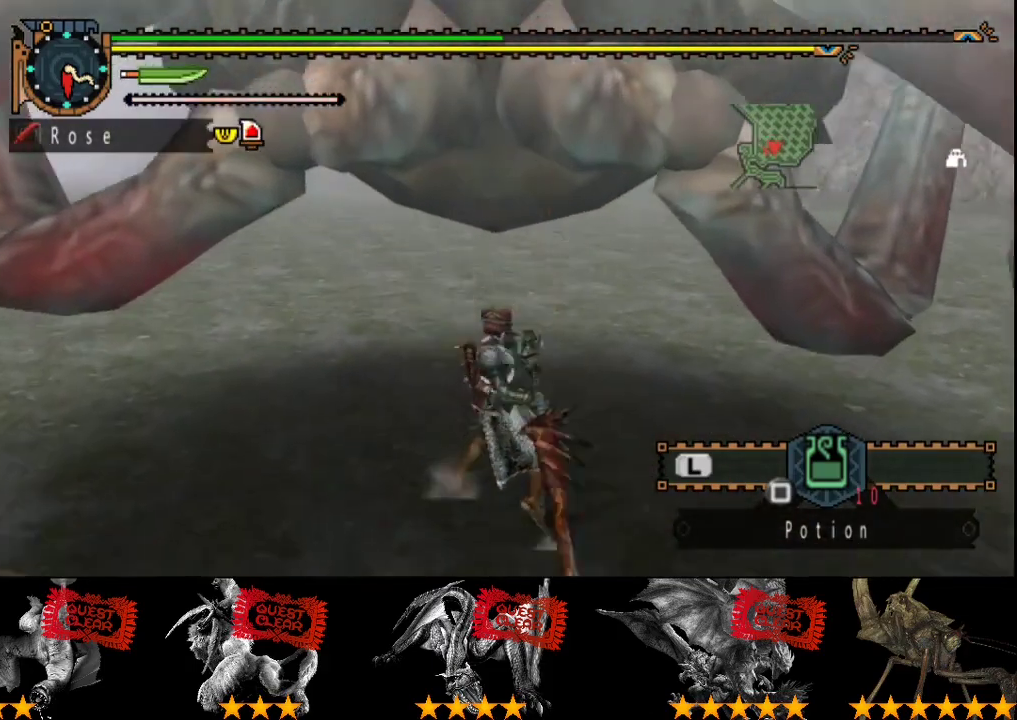
{"buttons": [], "left_stick": "right", "right_stick": "center", "events": [[33, "TRIANGLE", "up"], [100, "TRIANGLE", "down"], [133, "left_stick", "down-right"], [200, "left_stick", "right"], [500, "TRIANGLE", "up"]]}
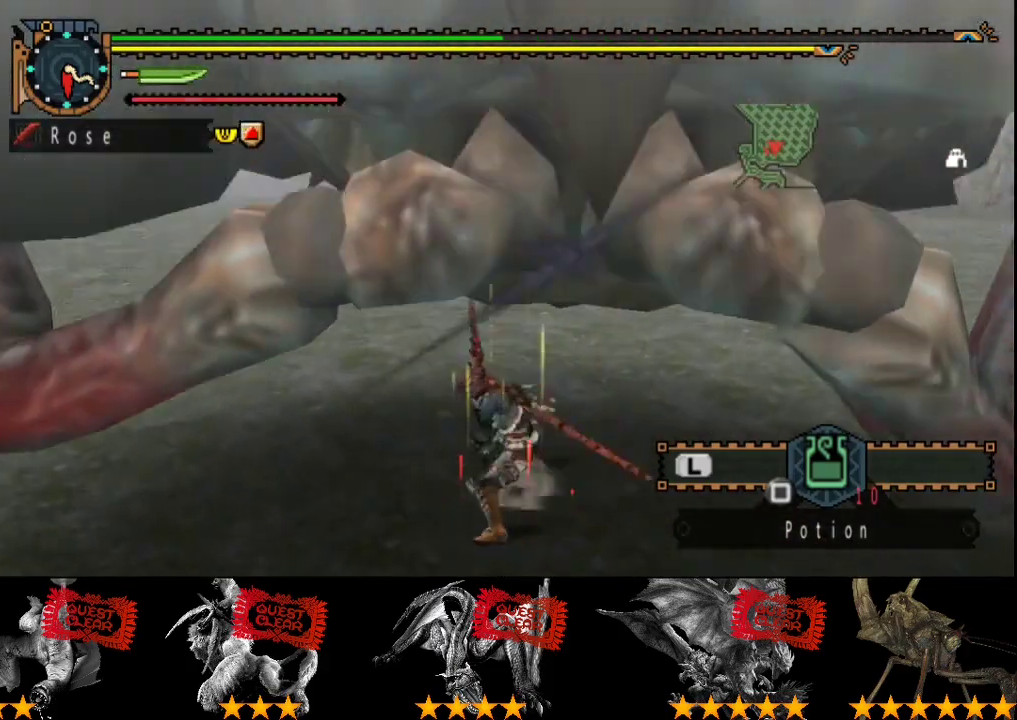
{"buttons": [], "left_stick": "right", "right_stick": "center", "events": [[200, "TRIANGLE", "down"], [300, "TRIANGLE", "up"]]}
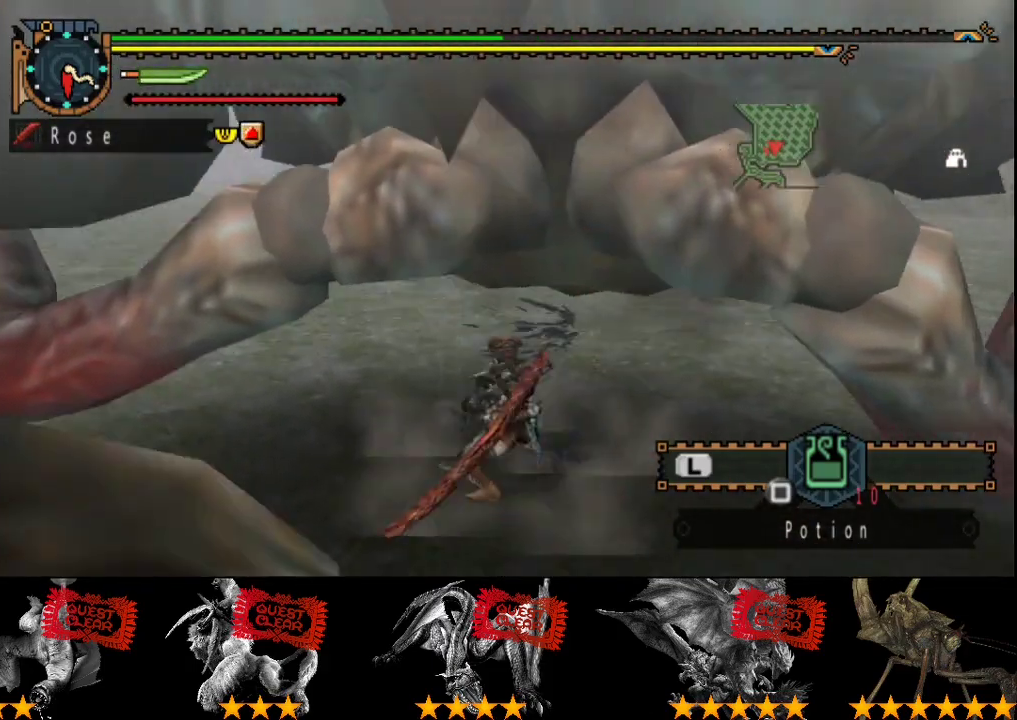
{"buttons": ["CIRCLE", "TRIANGLE"], "left_stick": "right", "right_stick": "center", "events": [[17, "TRIANGLE", "down"], [150, "TRIANGLE", "up"], [283, "CIRCLE", "down"], [283, "TRIANGLE", "down"], [383, "CIRCLE", "up"], [383, "TRIANGLE", "up"], [450, "CIRCLE", "down"], [450, "TRIANGLE", "down"]]}
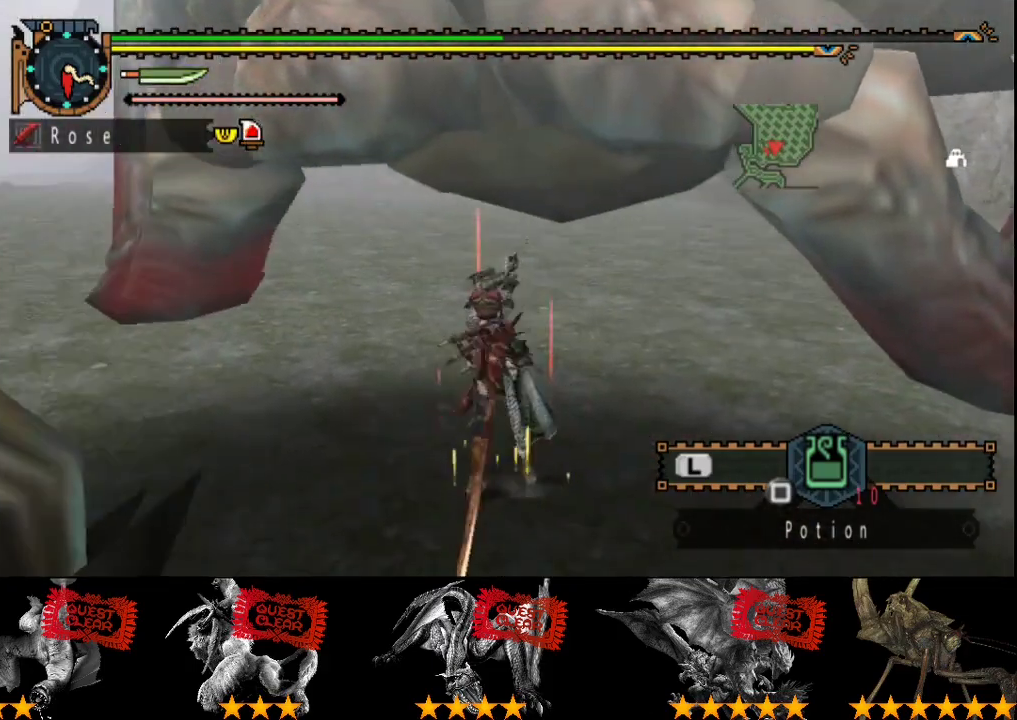
{"buttons": [], "left_stick": "right", "right_stick": "center", "events": [[50, "CIRCLE", "up"], [50, "TRIANGLE", "up"], [117, "CIRCLE", "down"], [217, "CIRCLE", "up"], [233, "TRIANGLE", "down"], [267, "CIRCLE", "down"], [333, "CIRCLE", "up"], [400, "CIRCLE", "down"], [500, "CIRCLE", "up"], [500, "TRIANGLE", "up"]]}
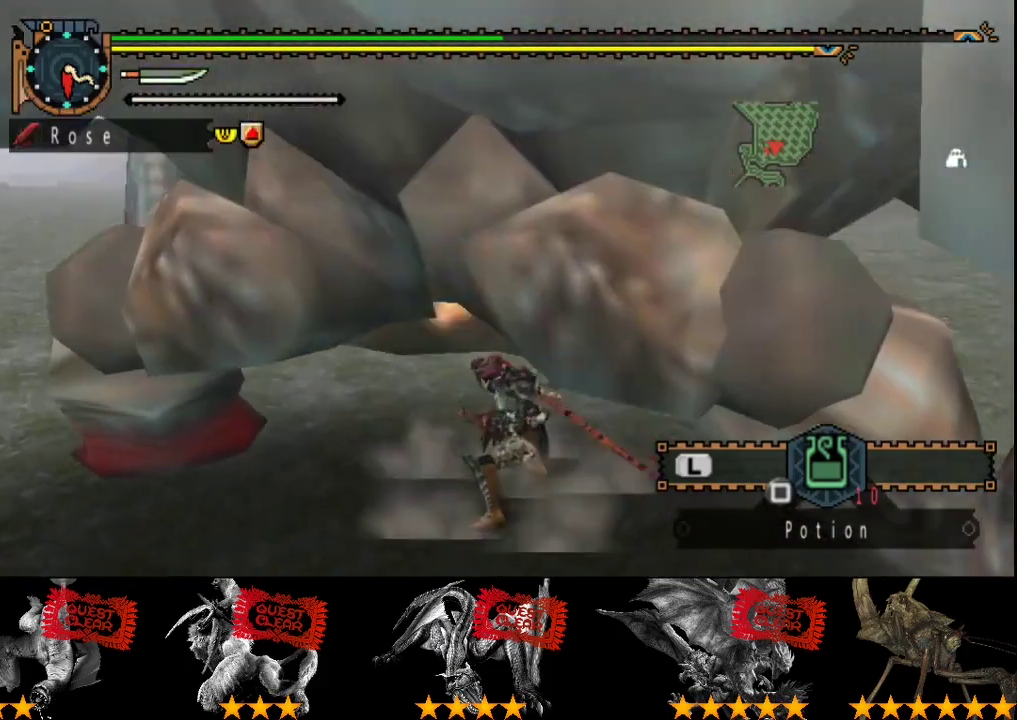
{"buttons": [], "left_stick": "down-right", "right_stick": "center", "events": [[67, "CIRCLE", "down"], [67, "TRIANGLE", "down"], [167, "CIRCLE", "up"], [167, "TRIANGLE", "up"], [233, "CIRCLE", "down"], [233, "TRIANGLE", "down"], [467, "CIRCLE", "up"], [467, "TRIANGLE", "up"], [467, "left_stick", "down-right"]]}
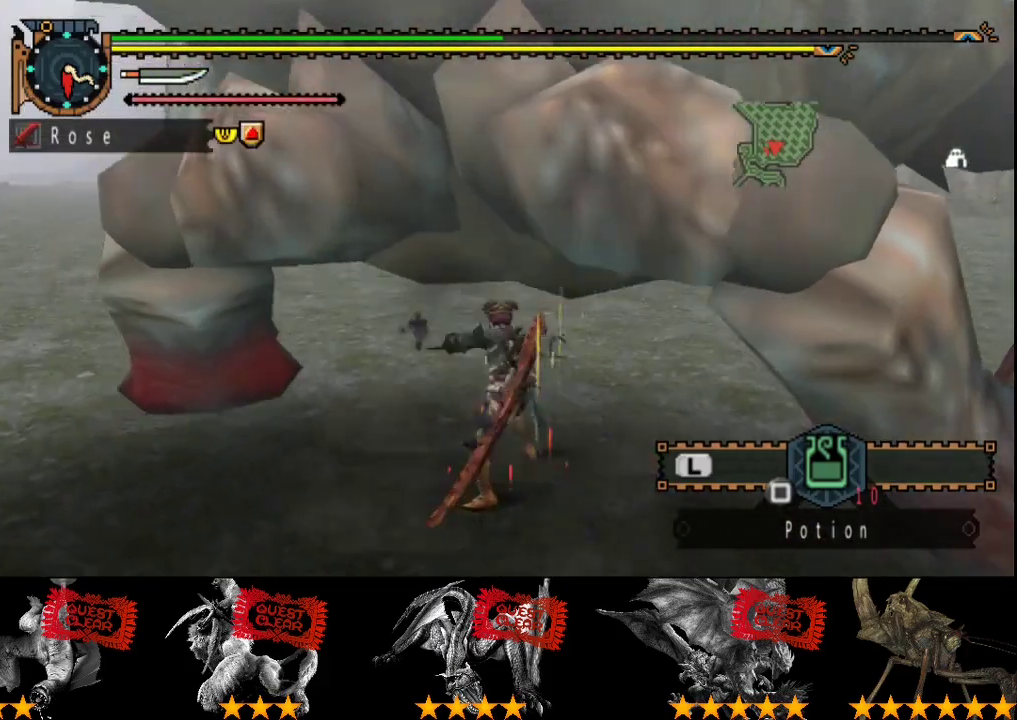
{"buttons": [], "left_stick": "center", "right_stick": "center", "events": [[33, "CIRCLE", "down"], [33, "TRIANGLE", "down"], [33, "left_stick", "right"], [133, "CIRCLE", "up"], [133, "TRIANGLE", "up"], [200, "CIRCLE", "down"], [200, "TRIANGLE", "down"], [200, "left_stick", "center"], [283, "CIRCLE", "up"], [283, "TRIANGLE", "up"], [350, "CIRCLE", "down"], [350, "TRIANGLE", "down"], [450, "CIRCLE", "up"], [450, "TRIANGLE", "up"]]}
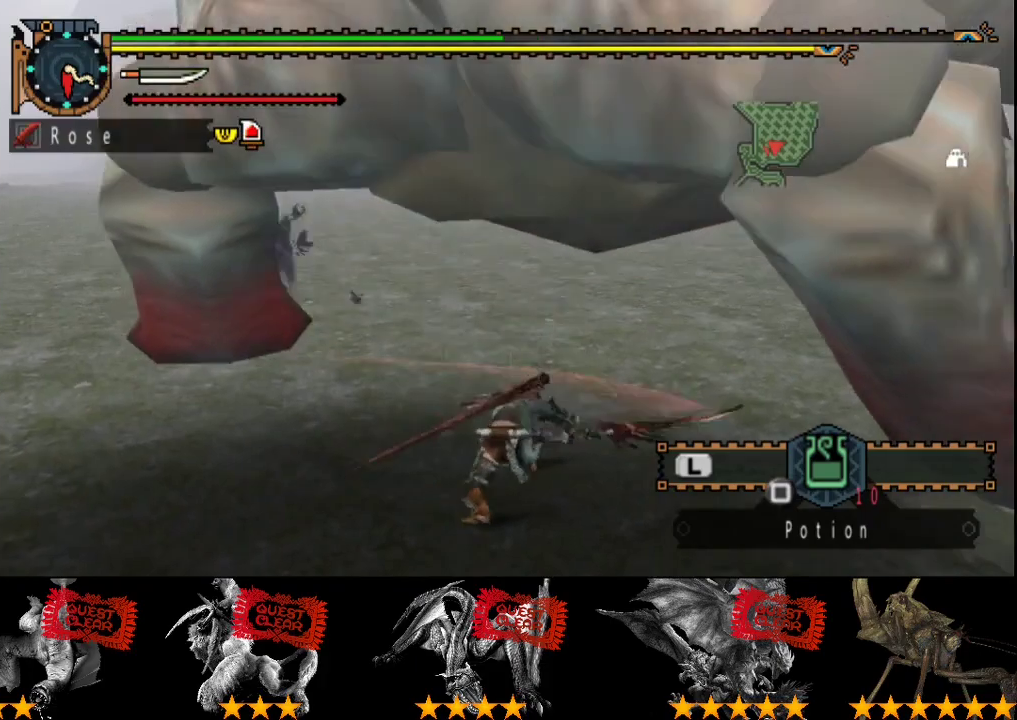
{"buttons": [], "left_stick": "center", "right_stick": "right", "events": [[17, "CIRCLE", "down"], [17, "TRIANGLE", "down"], [117, "CIRCLE", "up"], [117, "TRIANGLE", "up"], [317, "right_stick", "right"]]}
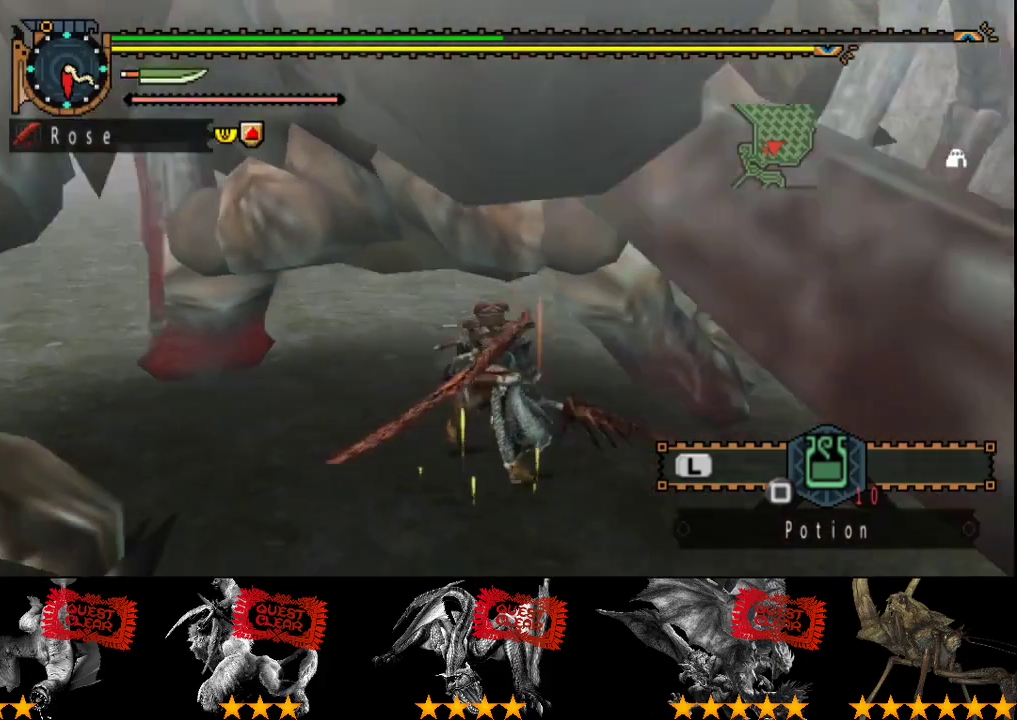
{"buttons": [], "left_stick": "up", "right_stick": "center", "events": [[17, "right_stick", "center"], [50, "left_stick", "up"]]}
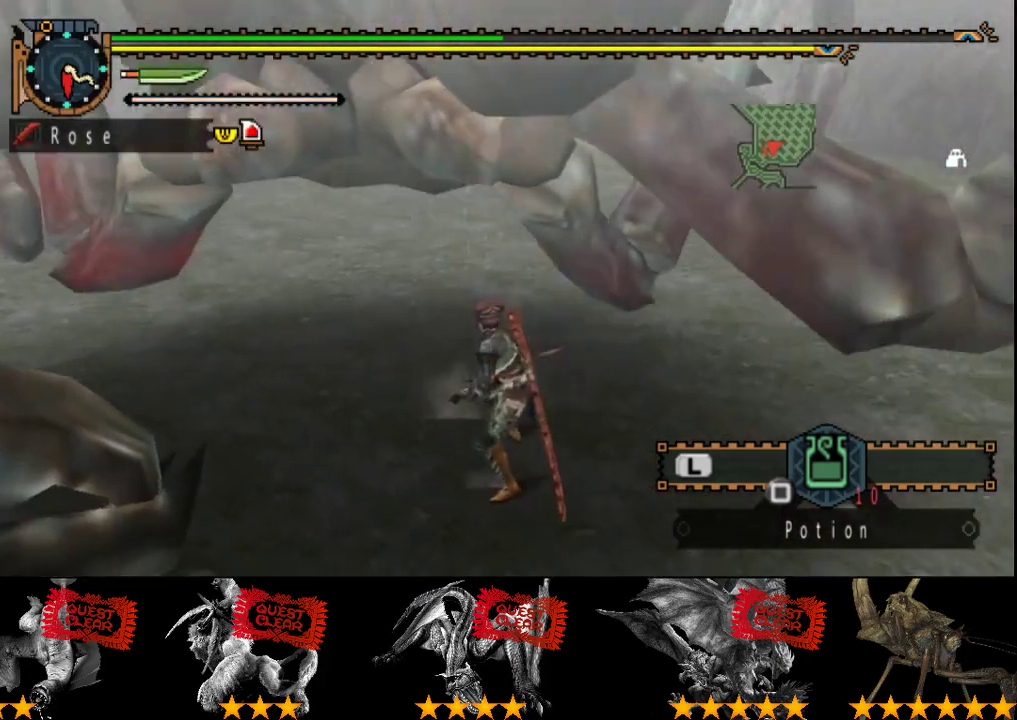
{"buttons": [], "left_stick": "center", "right_stick": "center", "events": [[350, "R2", "down"], [433, "R2", "up"], [500, "left_stick", "center"]]}
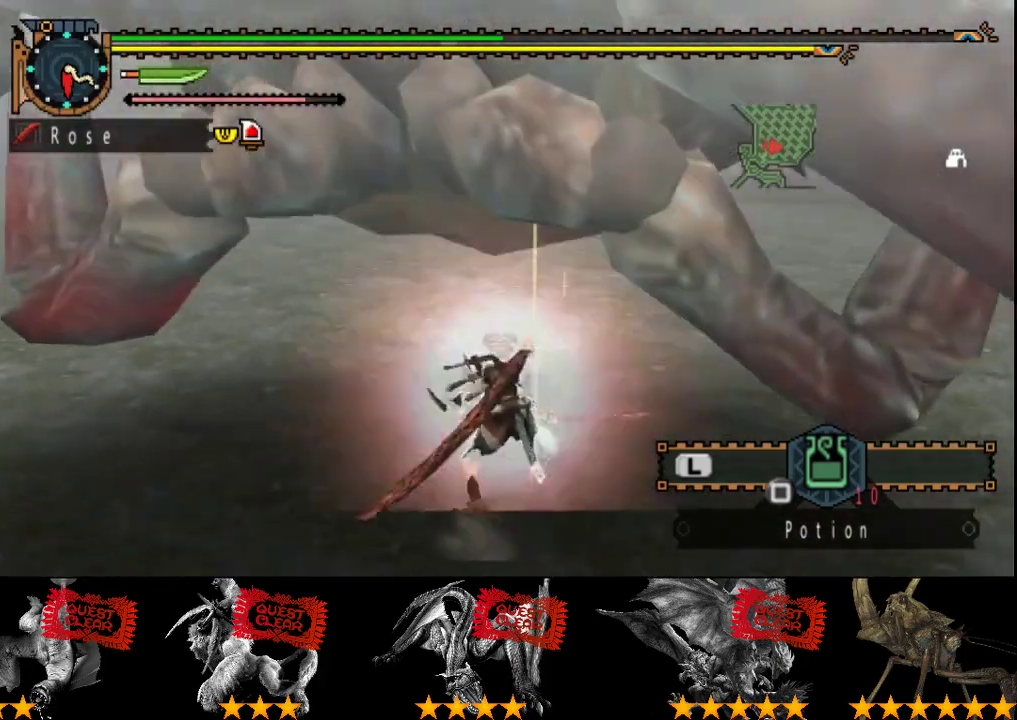
{"buttons": [], "left_stick": "center", "right_stick": "center", "events": [[33, "R2", "down"], [133, "R2", "up"], [200, "R2", "down"], [300, "R2", "up"], [367, "R2", "down"], [467, "R2", "up"]]}
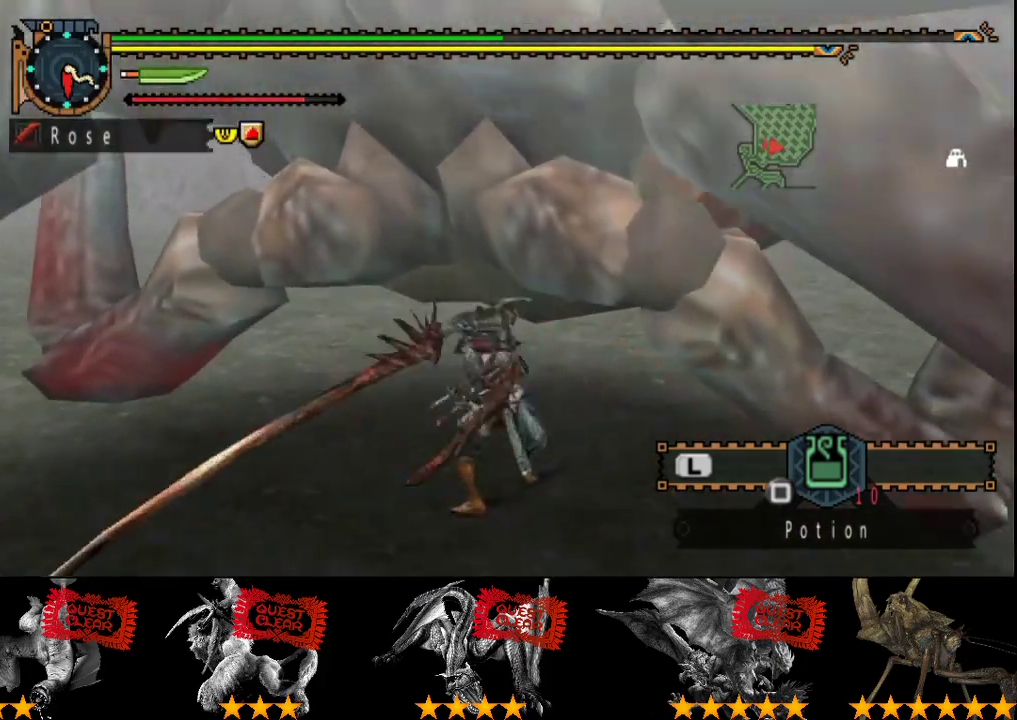
{"buttons": [], "left_stick": "right", "right_stick": "center", "events": [[33, "R2", "down"], [133, "R2", "up"], [200, "R2", "down"], [200, "left_stick", "right"], [333, "R2", "up"], [400, "R2", "down"], [500, "R2", "up"]]}
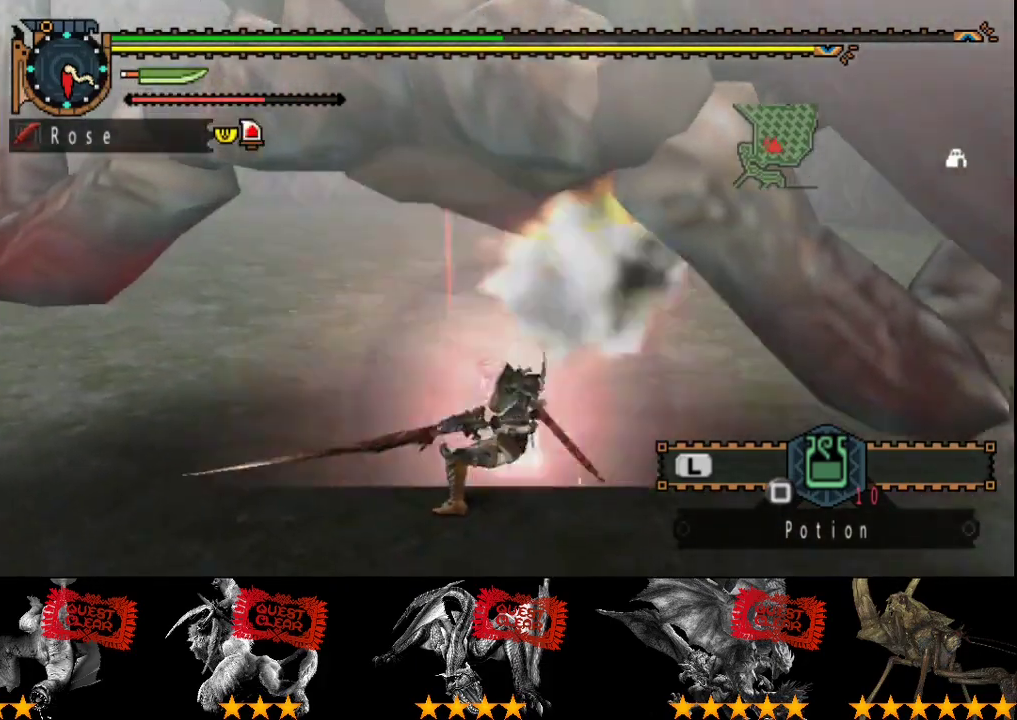
{"buttons": ["R2"], "left_stick": "right", "right_stick": "center", "events": [[67, "R2", "down"], [167, "R2", "up"], [250, "R2", "down"], [350, "R2", "up"], [417, "R2", "down"]]}
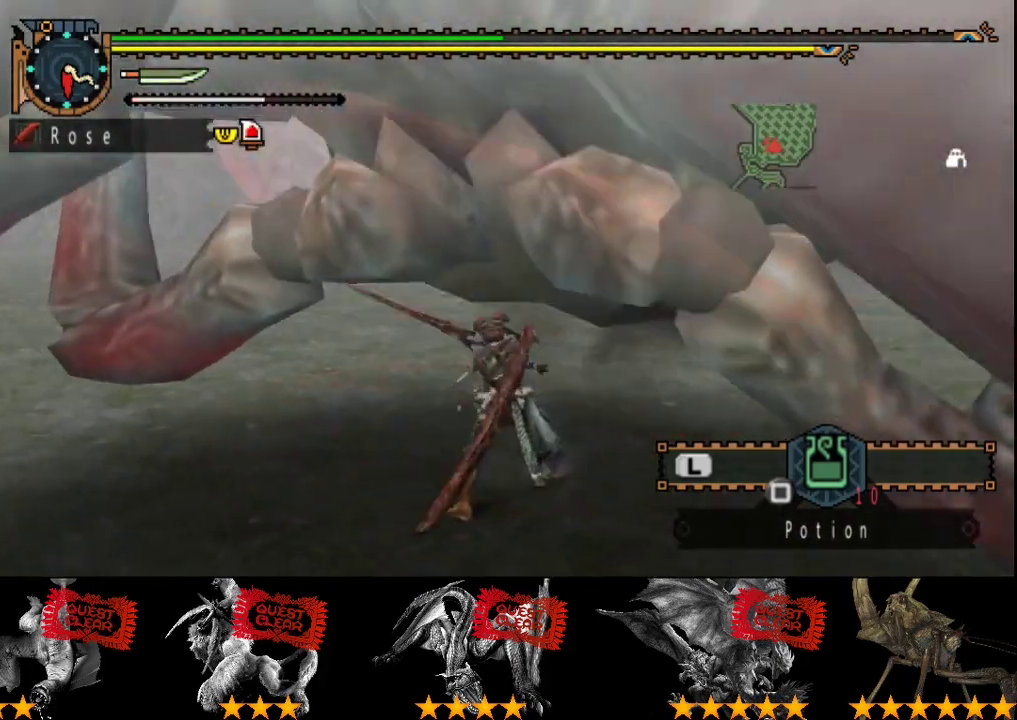
{"buttons": ["R2"], "left_stick": "right", "right_stick": "center", "events": [[17, "R2", "up"], [117, "R2", "down"], [183, "R2", "up"], [283, "R2", "down"], [383, "R2", "up"], [483, "R2", "down"]]}
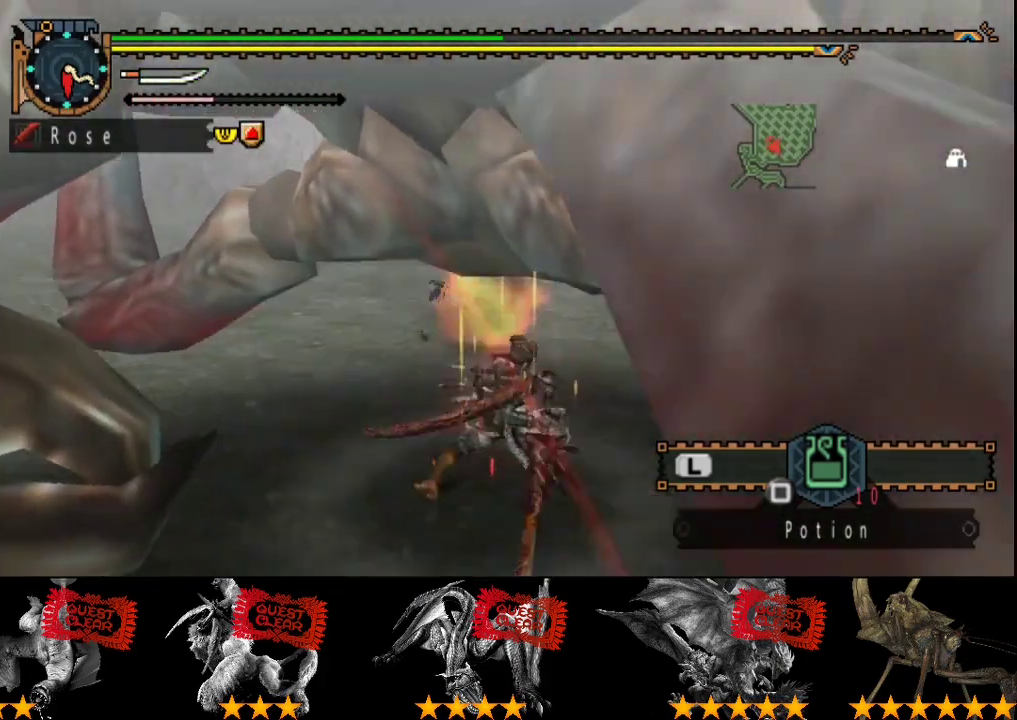
{"buttons": ["DPAD_RIGHT"], "left_stick": "center", "right_stick": "center", "events": [[50, "R2", "up"], [150, "R2", "down"], [217, "left_stick", "center"], [250, "R2", "up"], [317, "R2", "down"], [383, "DPAD_RIGHT", "down"], [417, "R2", "up"]]}
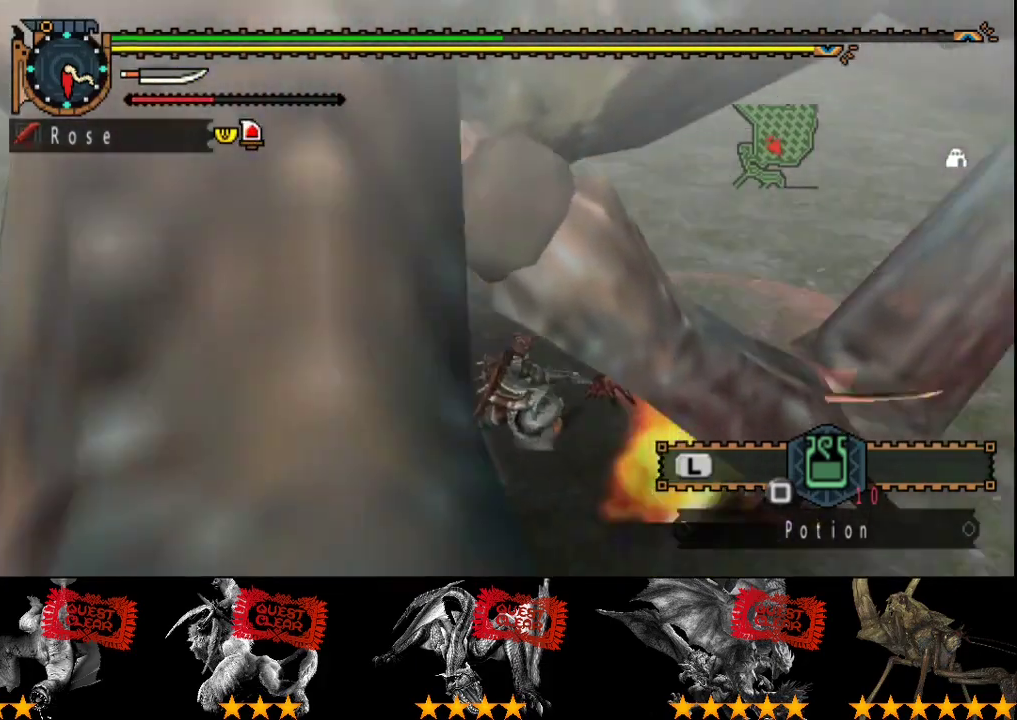
{"buttons": ["CIRCLE", "TRIANGLE"], "left_stick": "center", "right_stick": "center", "events": [[17, "DPAD_RIGHT", "up"], [50, "CIRCLE", "down"], [50, "TRIANGLE", "down"], [167, "CIRCLE", "up"], [167, "TRIANGLE", "up"], [233, "CIRCLE", "down"], [233, "TRIANGLE", "down"], [300, "CIRCLE", "up"], [300, "TRIANGLE", "up"], [367, "CIRCLE", "down"], [367, "TRIANGLE", "down"]]}
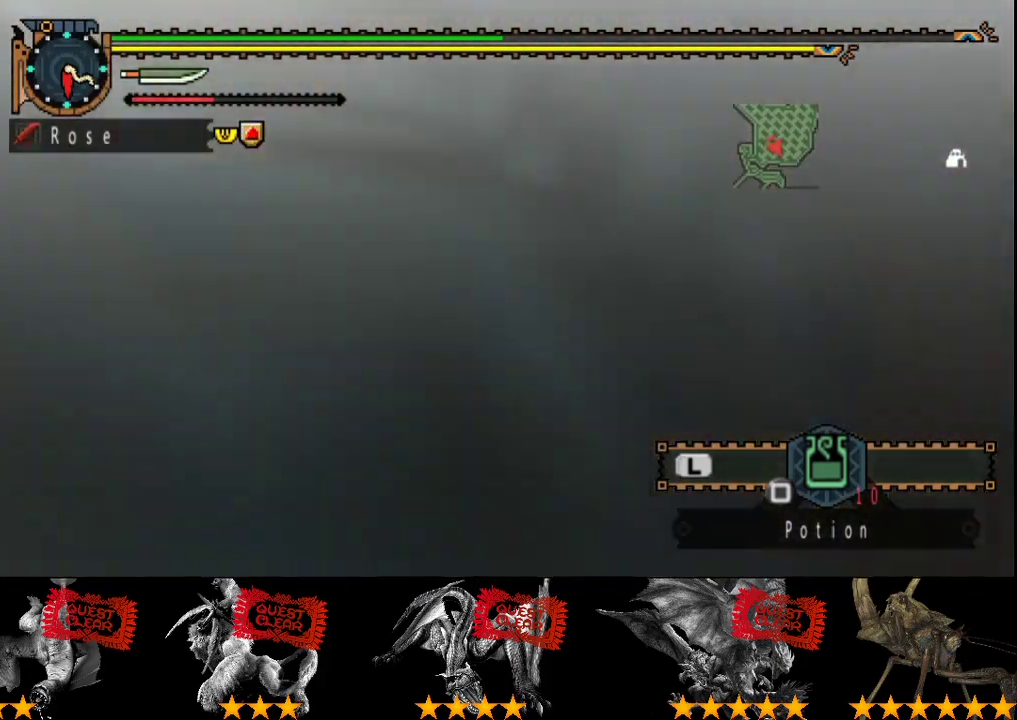
{"buttons": ["CIRCLE", "TRIANGLE"], "left_stick": "center", "right_stick": "center", "events": [[100, "CIRCLE", "up"], [100, "TRIANGLE", "up"], [167, "CIRCLE", "down"], [167, "TRIANGLE", "down"], [400, "CIRCLE", "up"], [400, "TRIANGLE", "up"], [467, "CIRCLE", "down"], [467, "TRIANGLE", "down"]]}
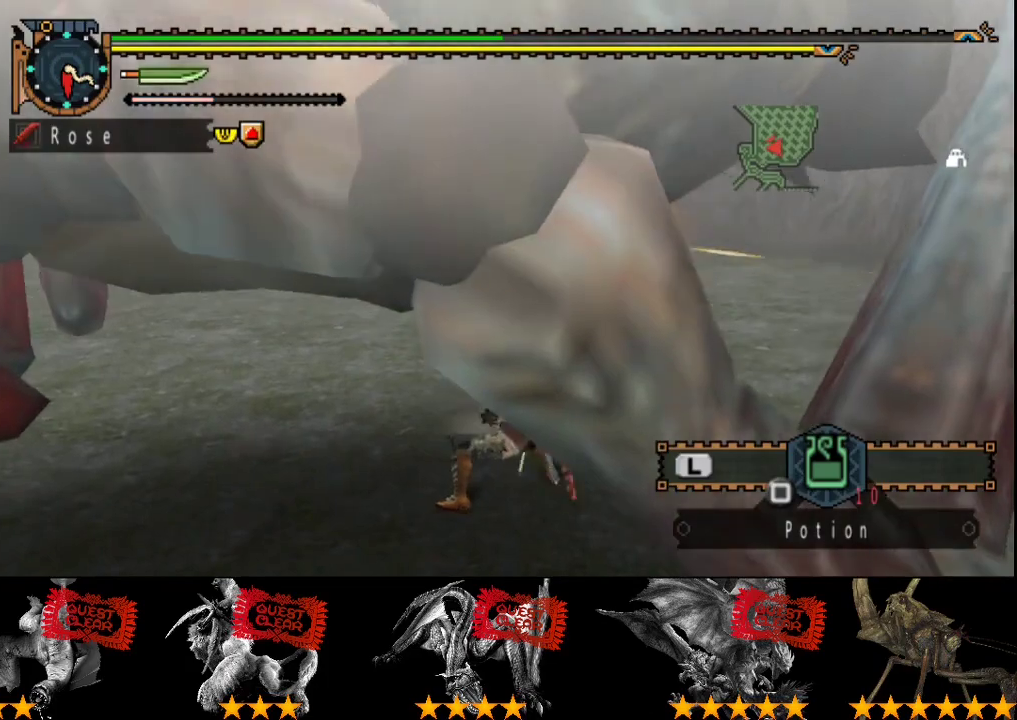
{"buttons": ["CIRCLE", "TRIANGLE"], "left_stick": "center", "right_stick": "center", "events": [[67, "CIRCLE", "up"], [67, "TRIANGLE", "up"], [133, "CIRCLE", "down"], [133, "TRIANGLE", "down"], [233, "CIRCLE", "up"], [233, "TRIANGLE", "up"], [300, "CIRCLE", "down"], [300, "TRIANGLE", "down"], [367, "CIRCLE", "up"], [367, "TRIANGLE", "up"], [433, "CIRCLE", "down"], [433, "TRIANGLE", "down"]]}
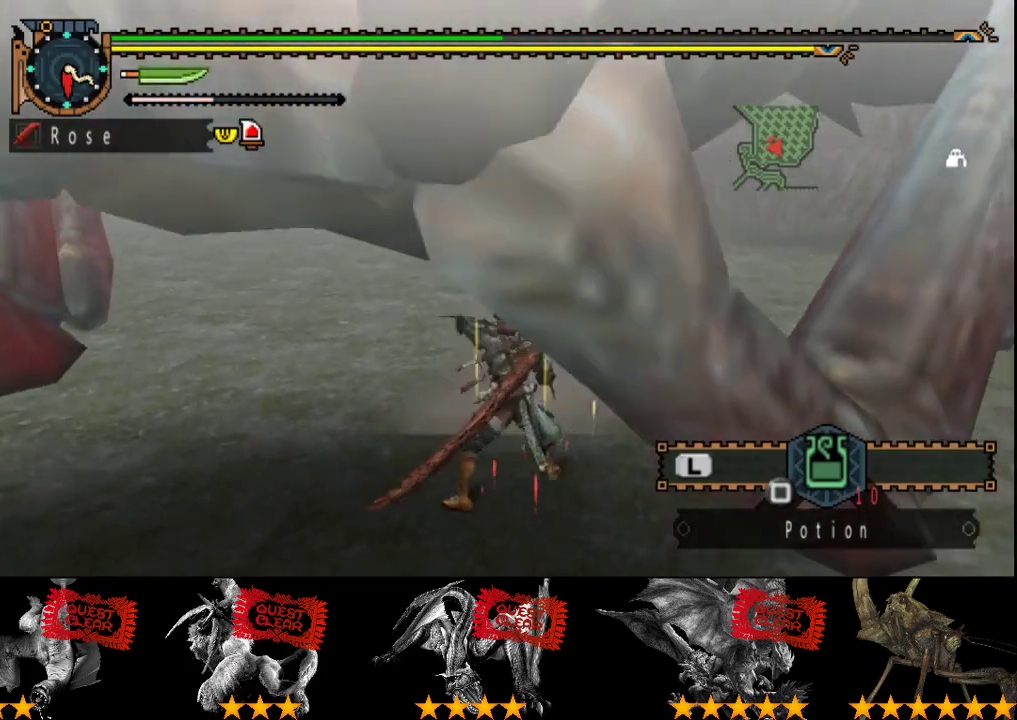
{"buttons": ["CIRCLE", "TRIANGLE"], "left_stick": "center", "right_stick": "center", "events": [[33, "CIRCLE", "up"], [33, "TRIANGLE", "up"], [100, "CIRCLE", "down"], [100, "TRIANGLE", "down"], [167, "TRIANGLE", "up"], [200, "CIRCLE", "up"], [267, "CIRCLE", "down"], [267, "TRIANGLE", "down"]]}
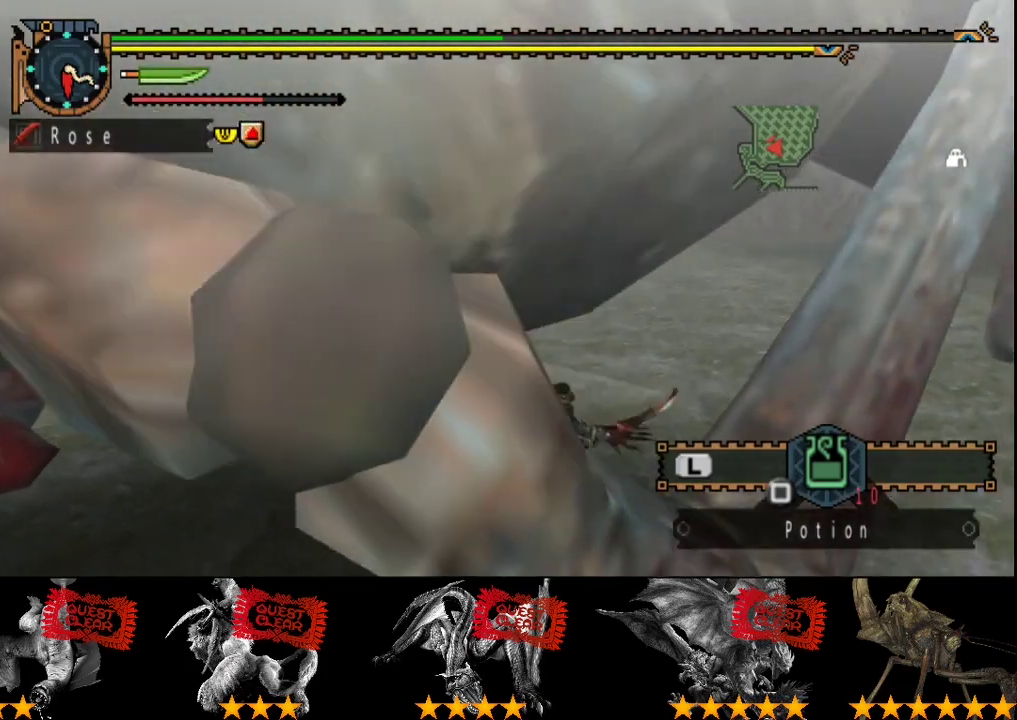
{"buttons": [], "left_stick": "center", "right_stick": "right", "events": [[33, "CIRCLE", "up"], [33, "TRIANGLE", "up"], [83, "CIRCLE", "down"], [83, "TRIANGLE", "down"], [183, "CIRCLE", "up"], [183, "TRIANGLE", "up"], [417, "right_stick", "right"]]}
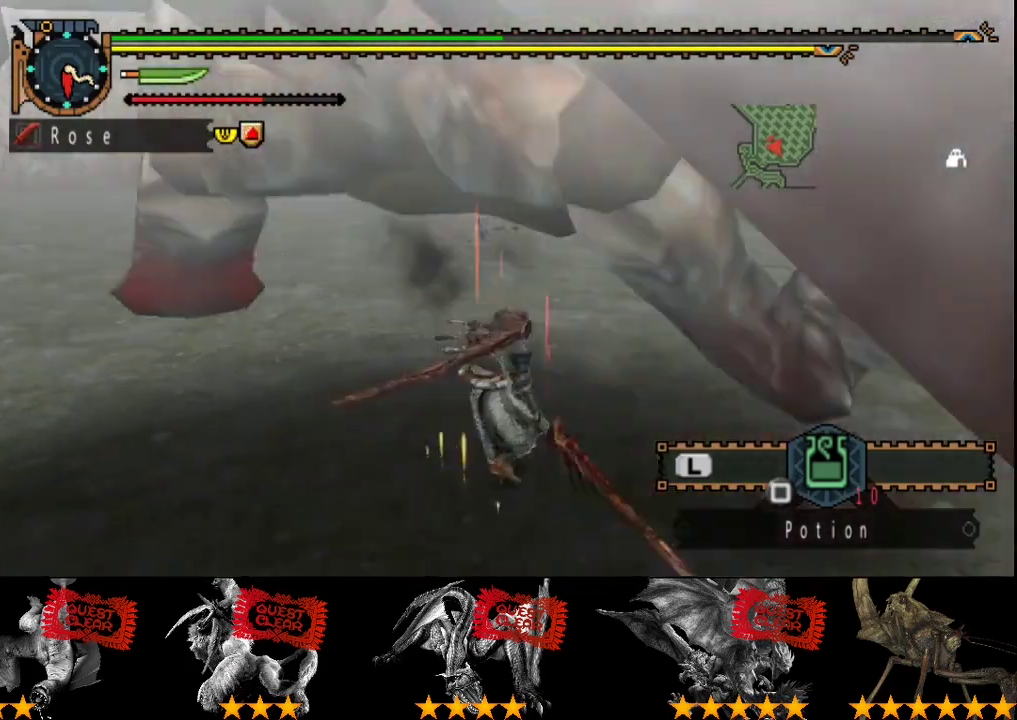
{"buttons": [], "left_stick": "down-left", "right_stick": "center", "events": [[117, "left_stick", "left"], [150, "right_stick", "center"], [350, "left_stick", "down-left"]]}
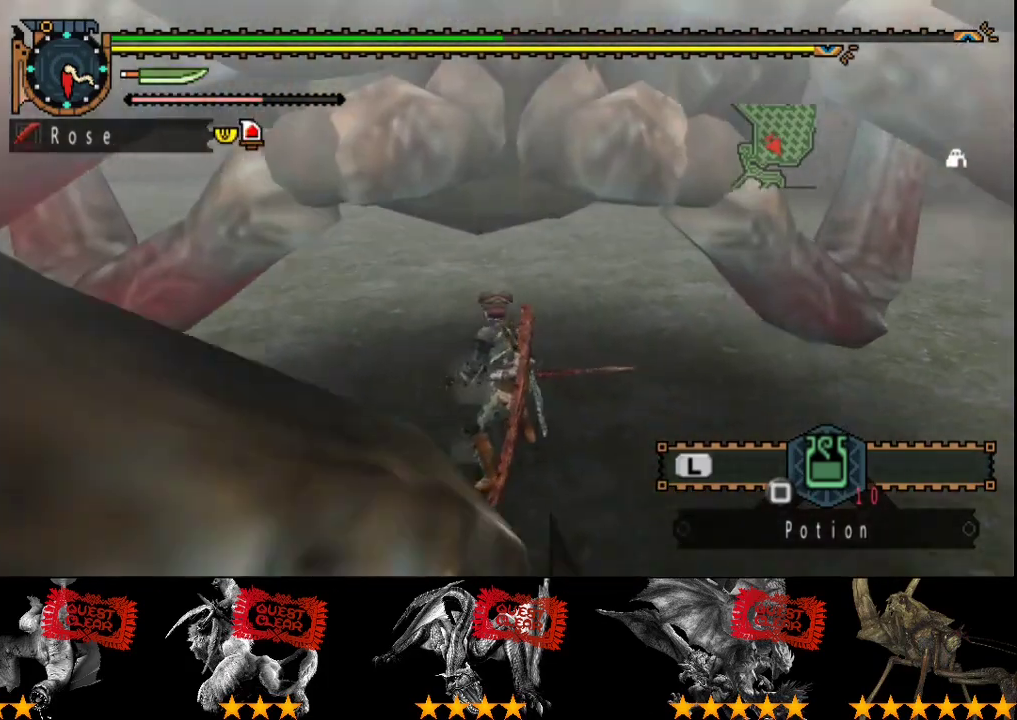
{"buttons": [], "left_stick": "down-right", "right_stick": "center", "events": [[17, "left_stick", "down"], [467, "left_stick", "down-right"]]}
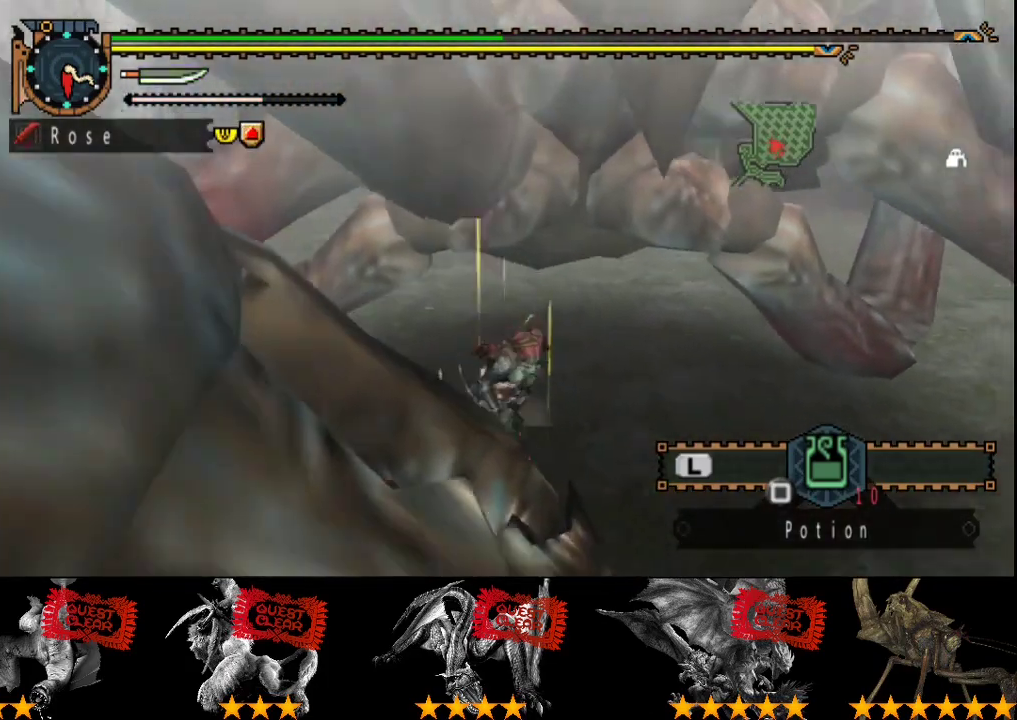
{"buttons": [], "left_stick": "center", "right_stick": "center", "events": [[67, "TRIANGLE", "down"], [67, "left_stick", "up"], [167, "TRIANGLE", "up"], [167, "left_stick", "center"], [333, "TRIANGLE", "down"], [400, "TRIANGLE", "up"]]}
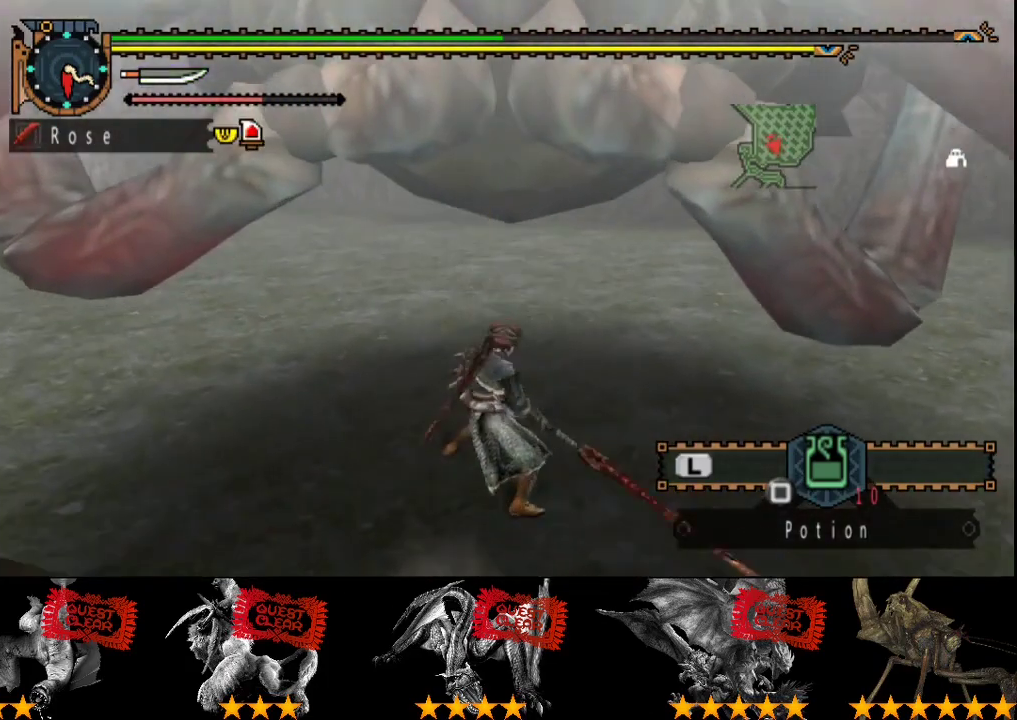
{"buttons": ["TRIANGLE"], "left_stick": "right", "right_stick": "center", "events": [[267, "TRIANGLE", "down"], [367, "TRIANGLE", "up"], [433, "TRIANGLE", "down"], [433, "left_stick", "right"]]}
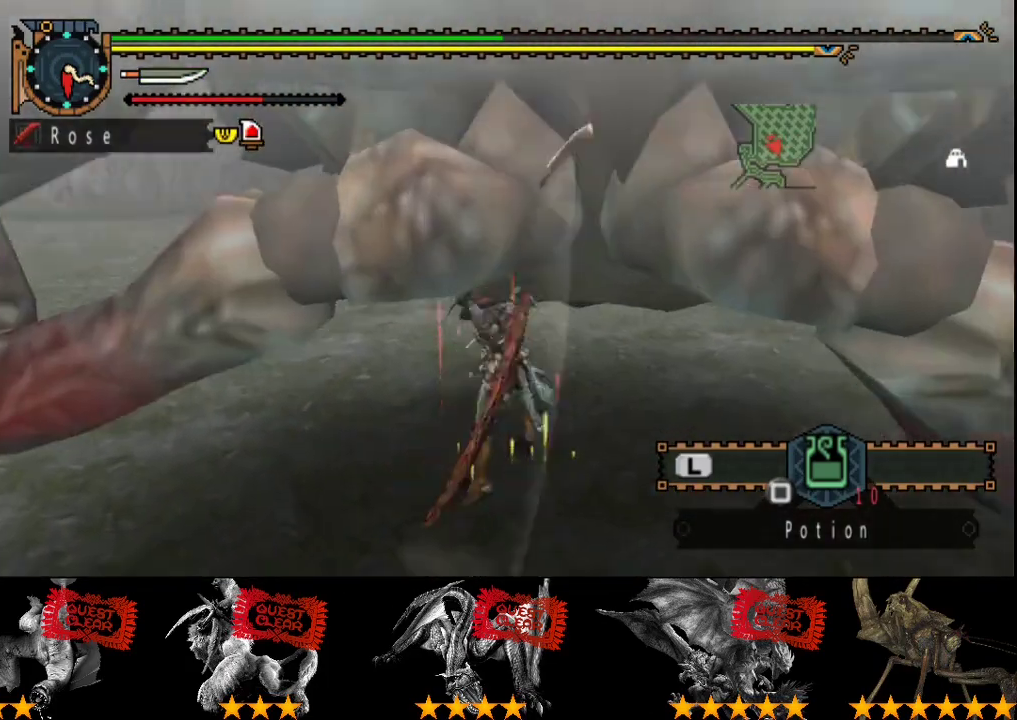
{"buttons": [], "left_stick": "right", "right_stick": "center", "events": [[33, "TRIANGLE", "up"], [100, "TRIANGLE", "down"], [483, "TRIANGLE", "up"]]}